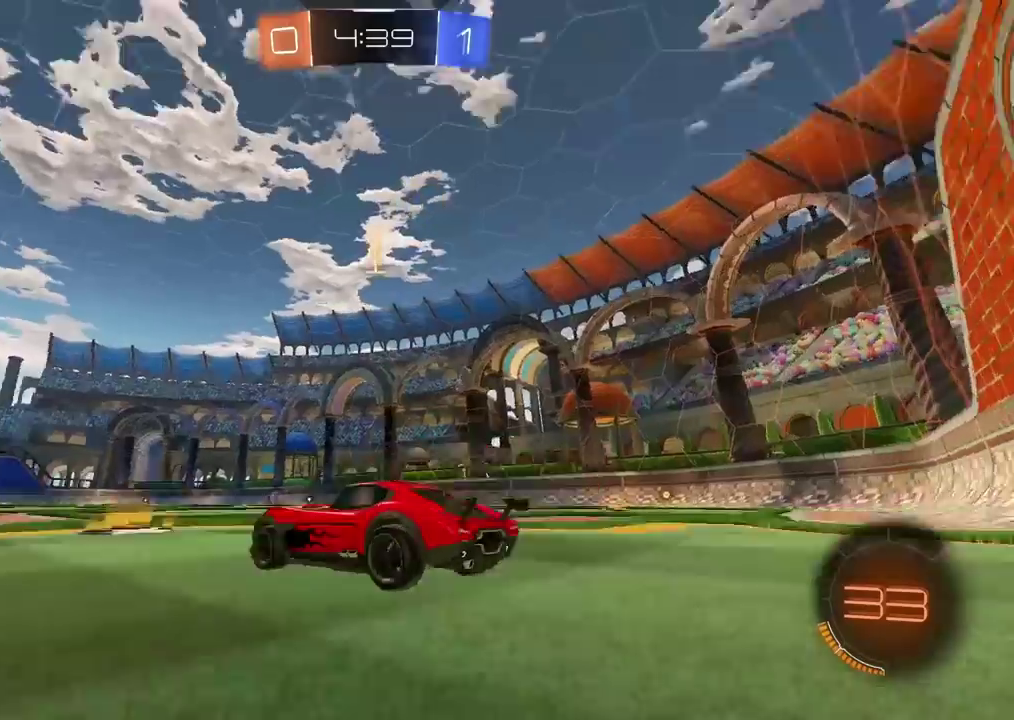
Gameplay with a controller (PlayStation layout); each line is a JSON object with the inputs held at the frame after it. "events" lists button and stick changes between this image and that frame as [ms after this image, input, new state], when the widget could be followed in between. Not read: R1.
{"buttons": ["TRIANGLE", "R2"], "left_stick": "center", "right_stick": "center", "events": [[183, "R2", "down"], [500, "TRIANGLE", "down"]]}
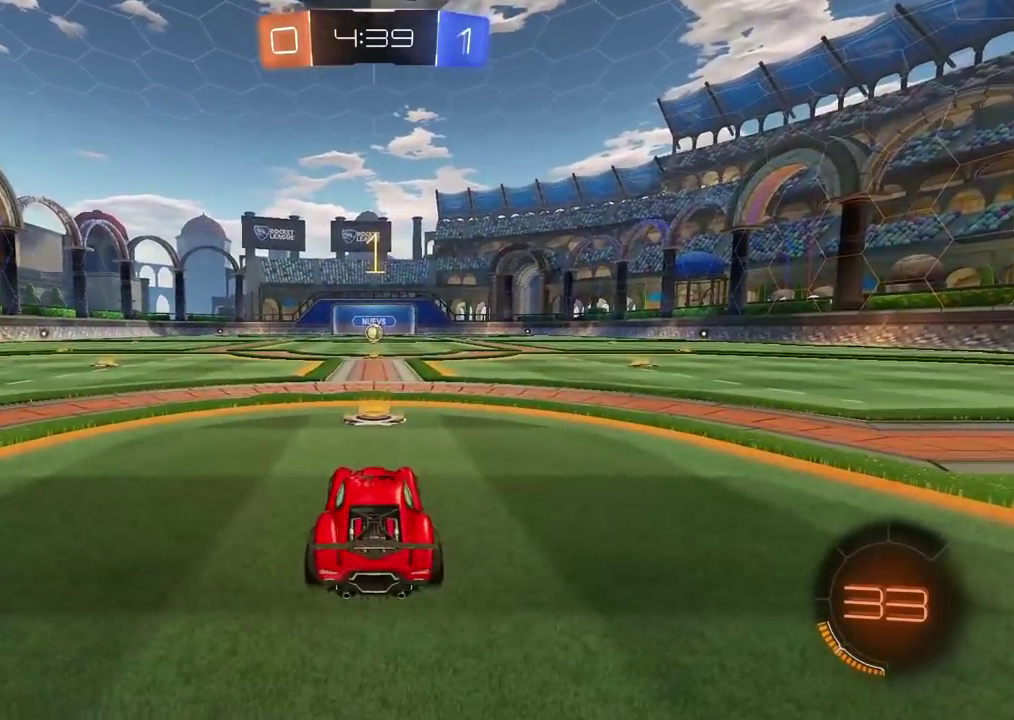
{"buttons": ["R2"], "left_stick": "center", "right_stick": "center", "events": [[133, "TRIANGLE", "up"]]}
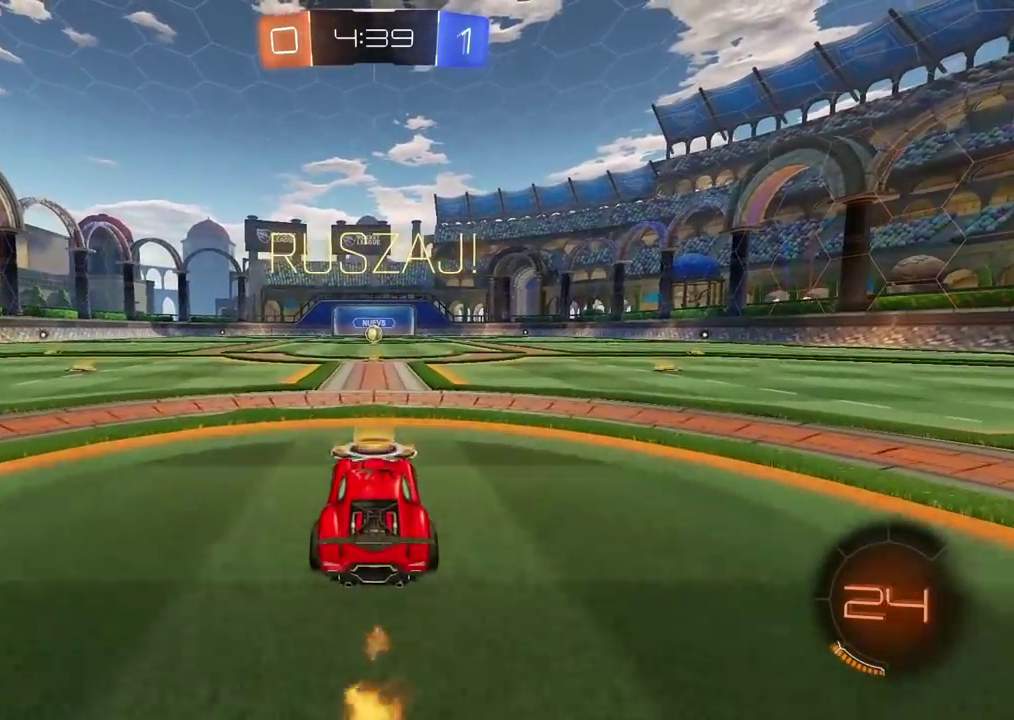
{"buttons": ["R2"], "left_stick": "up", "right_stick": "center", "events": [[383, "CROSS", "down"], [383, "left_stick", "up"], [467, "CROSS", "up"]]}
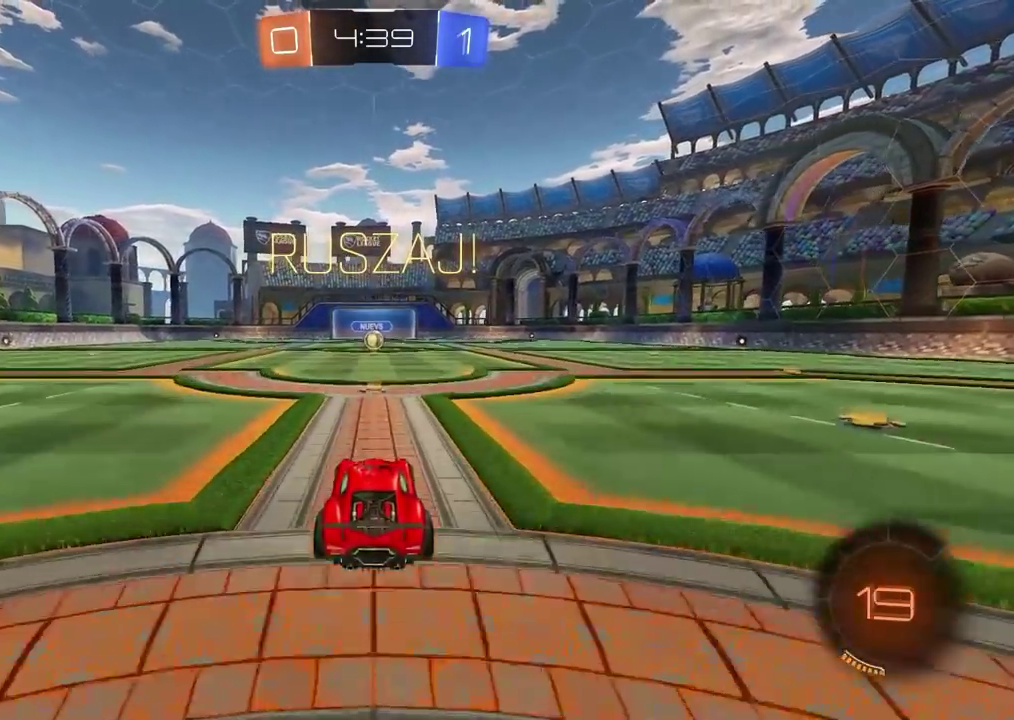
{"buttons": ["R2"], "left_stick": "center", "right_stick": "center", "events": [[33, "CROSS", "down"], [233, "CROSS", "up"], [333, "left_stick", "center"]]}
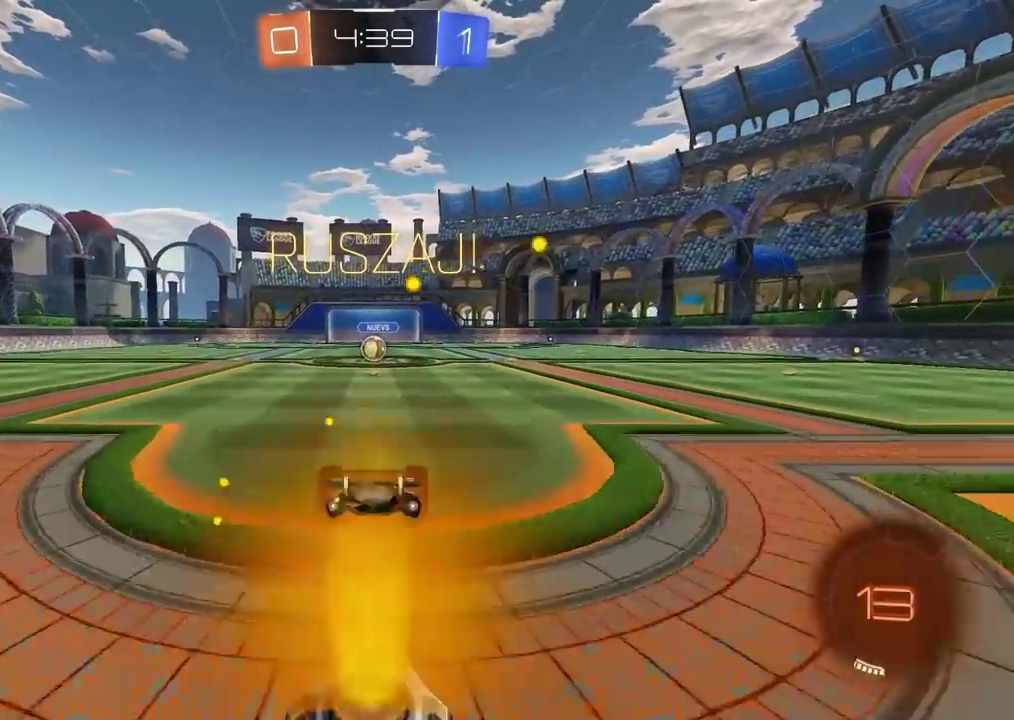
{"buttons": ["R2"], "left_stick": "center", "right_stick": "center", "events": []}
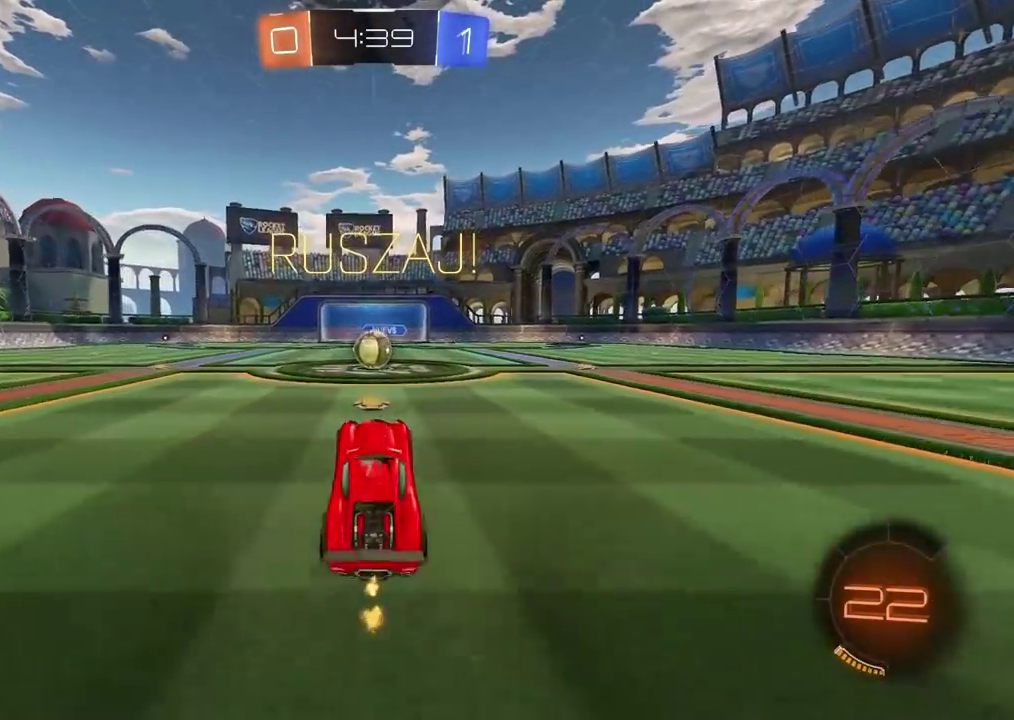
{"buttons": ["L2", "R2"], "left_stick": "right", "right_stick": "center", "events": [[100, "left_stick", "left"], [200, "left_stick", "center"], [383, "CROSS", "down"], [483, "CROSS", "up"], [483, "left_stick", "right"], [500, "L2", "down"]]}
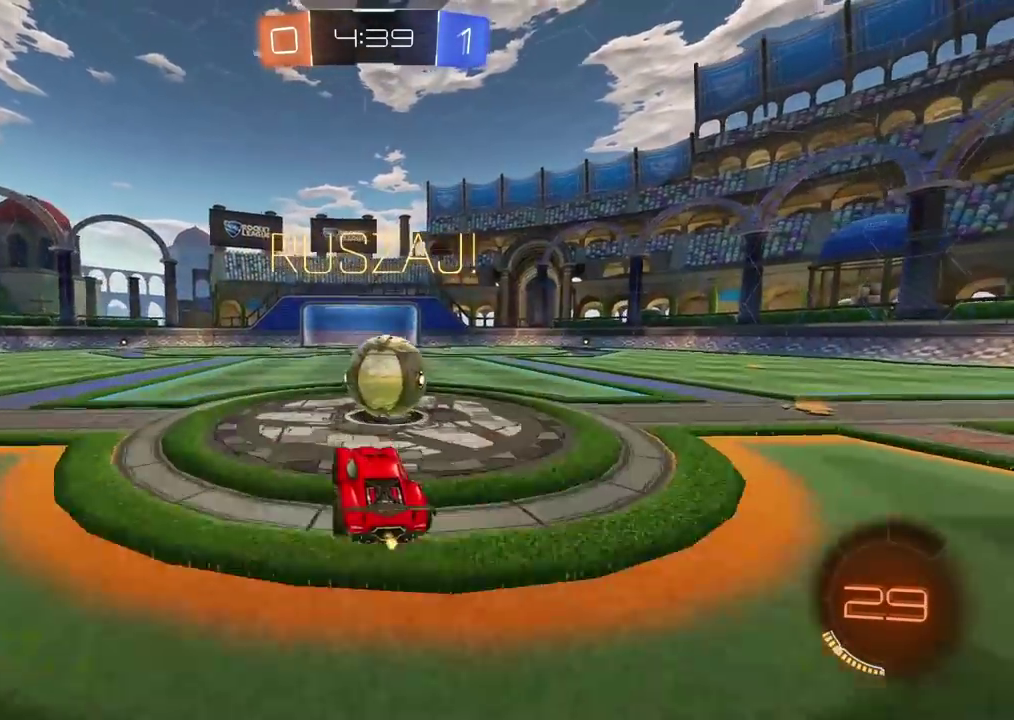
{"buttons": ["L2", "R2"], "left_stick": "up", "right_stick": "center", "events": [[83, "CROSS", "down"], [217, "CROSS", "up"], [417, "left_stick", "up-right"], [467, "left_stick", "up"]]}
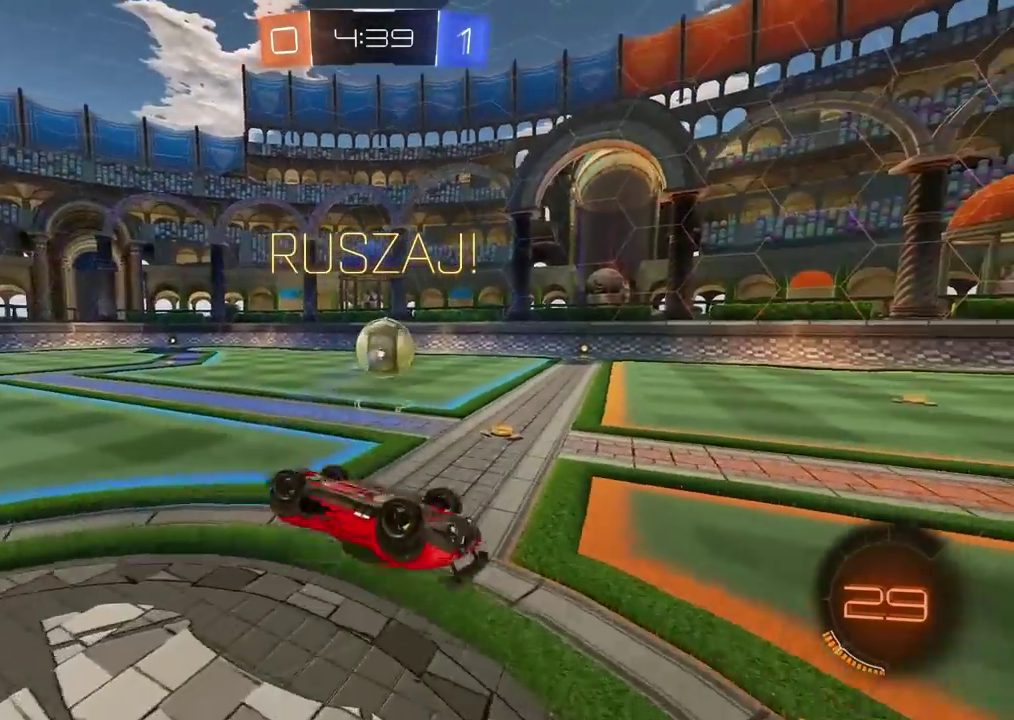
{"buttons": ["R2"], "left_stick": "up-right", "right_stick": "center", "events": [[117, "left_stick", "up-right"], [233, "L2", "up"]]}
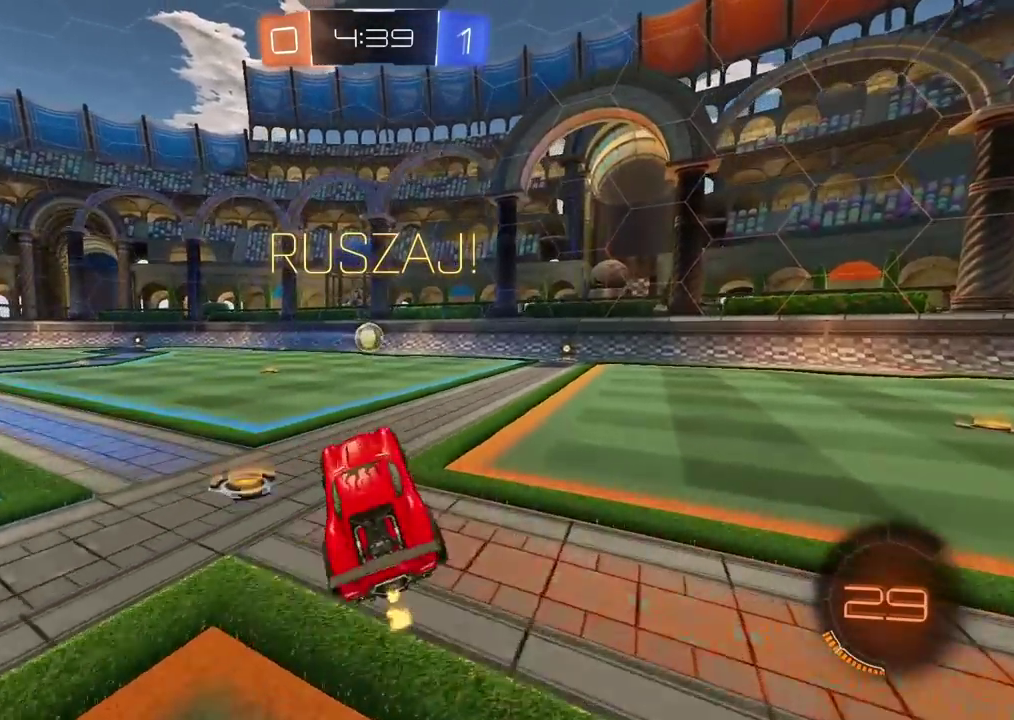
{"buttons": ["R2"], "left_stick": "left", "right_stick": "center", "events": [[67, "left_stick", "center"], [317, "left_stick", "left"]]}
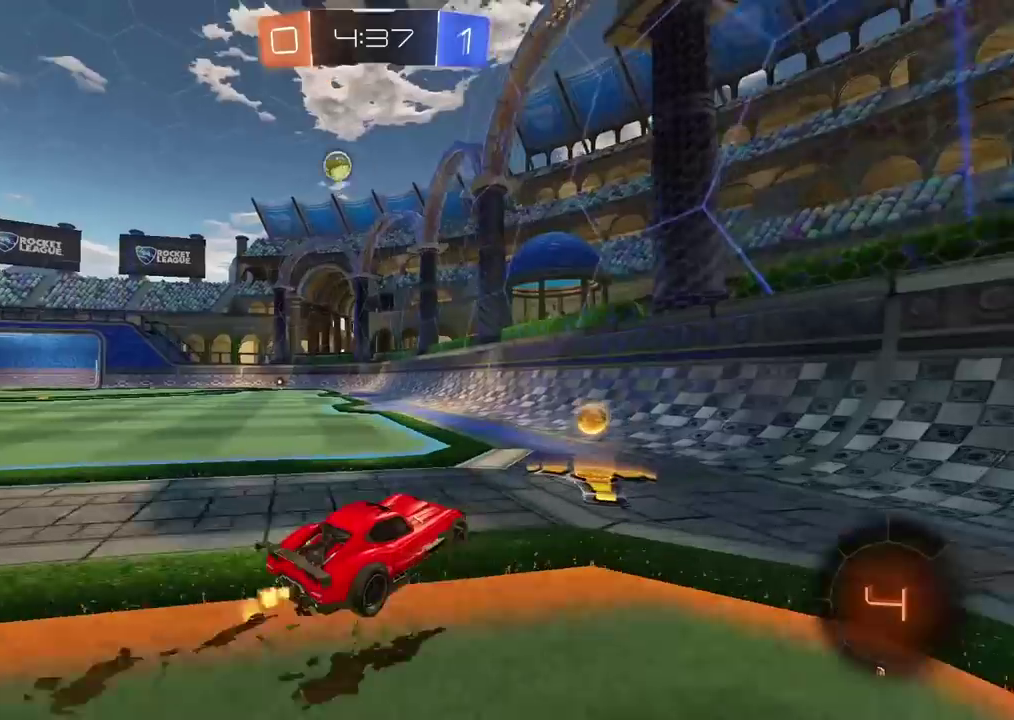
{"buttons": [], "left_stick": "left", "right_stick": "center", "events": [[150, "R2", "up"]]}
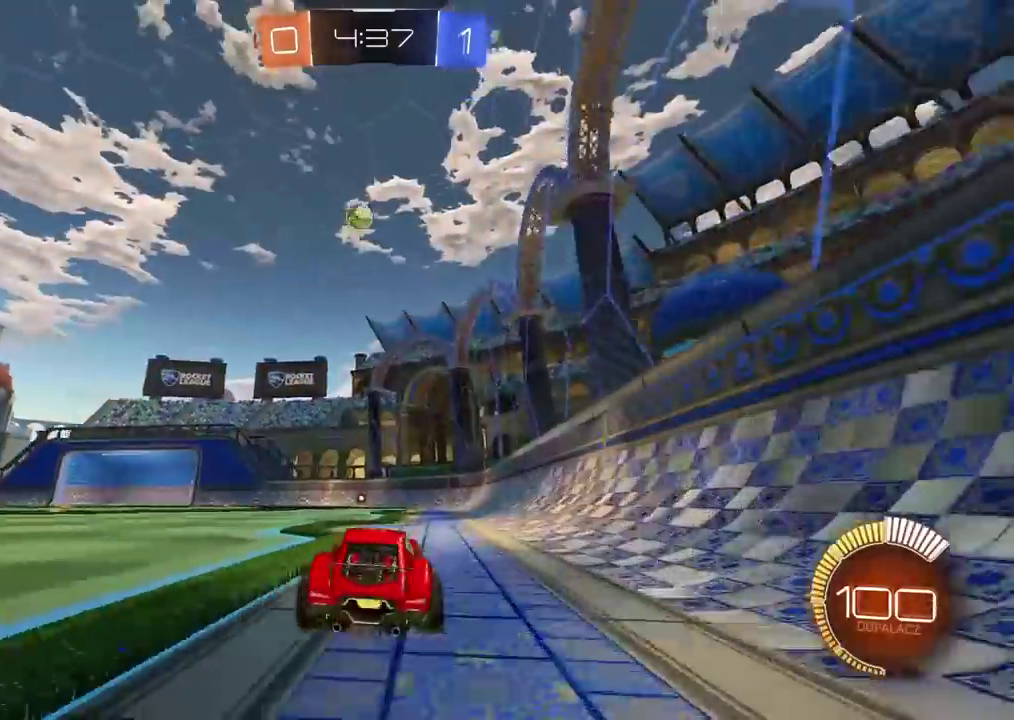
{"buttons": ["CROSS", "R2"], "left_stick": "down", "right_stick": "center", "events": [[100, "left_stick", "center"], [400, "R2", "down"], [417, "CROSS", "down"], [450, "left_stick", "down"]]}
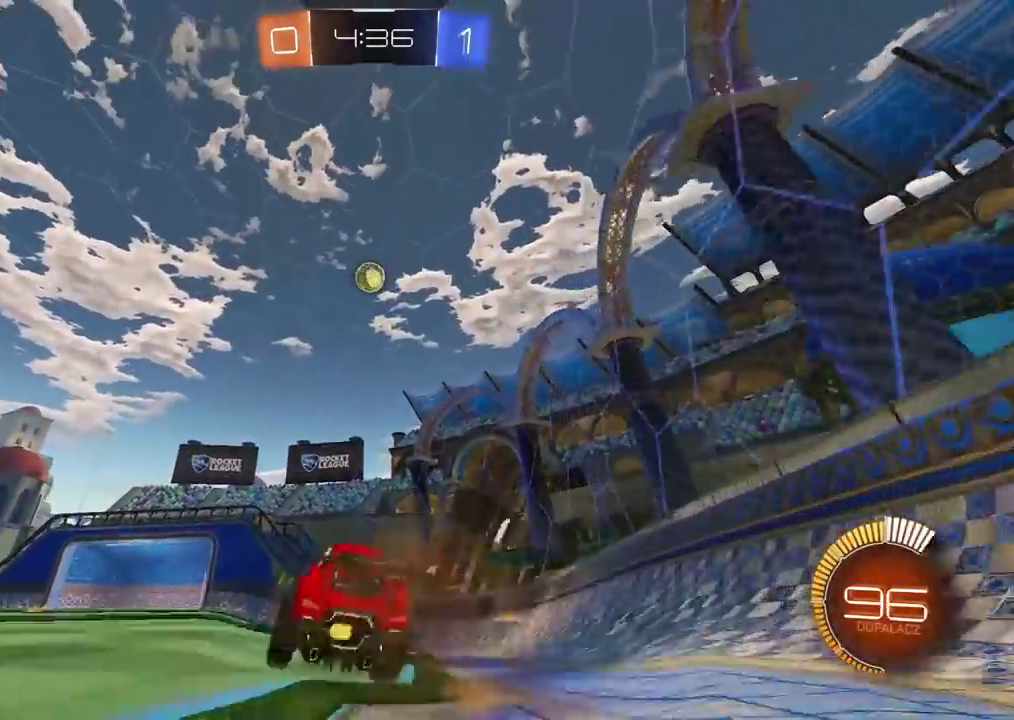
{"buttons": ["R2"], "left_stick": "up", "right_stick": "center", "events": [[67, "R2", "up"], [100, "CROSS", "up"], [183, "left_stick", "center"], [250, "R2", "down"], [400, "left_stick", "up"]]}
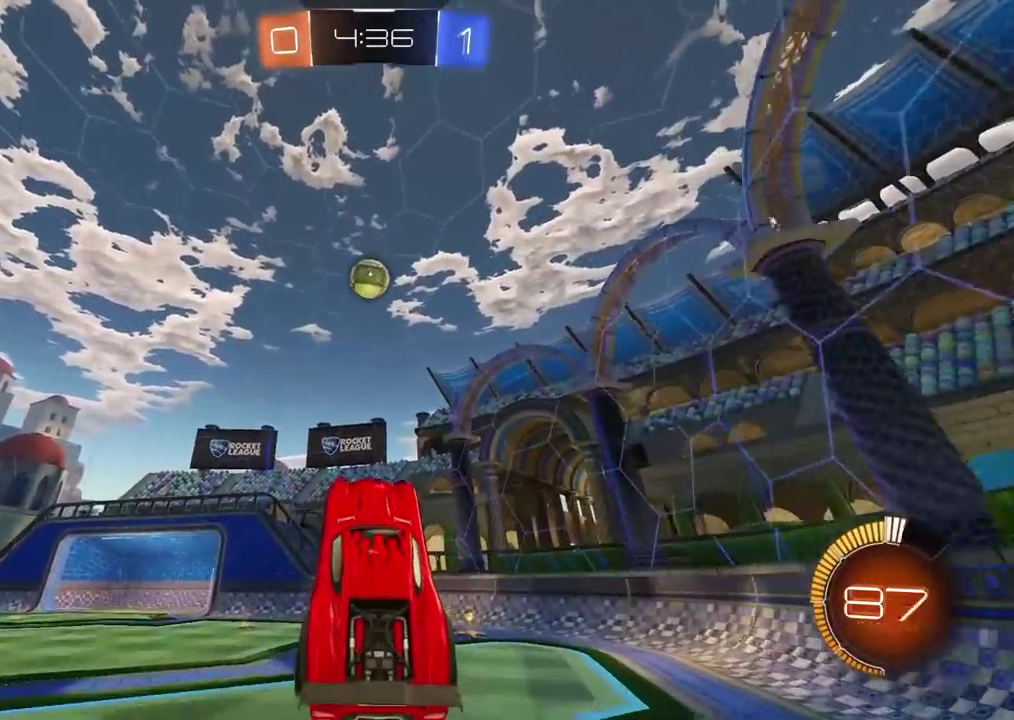
{"buttons": ["R2"], "left_stick": "down-left", "right_stick": "center", "events": [[67, "left_stick", "center"], [500, "left_stick", "down-left"]]}
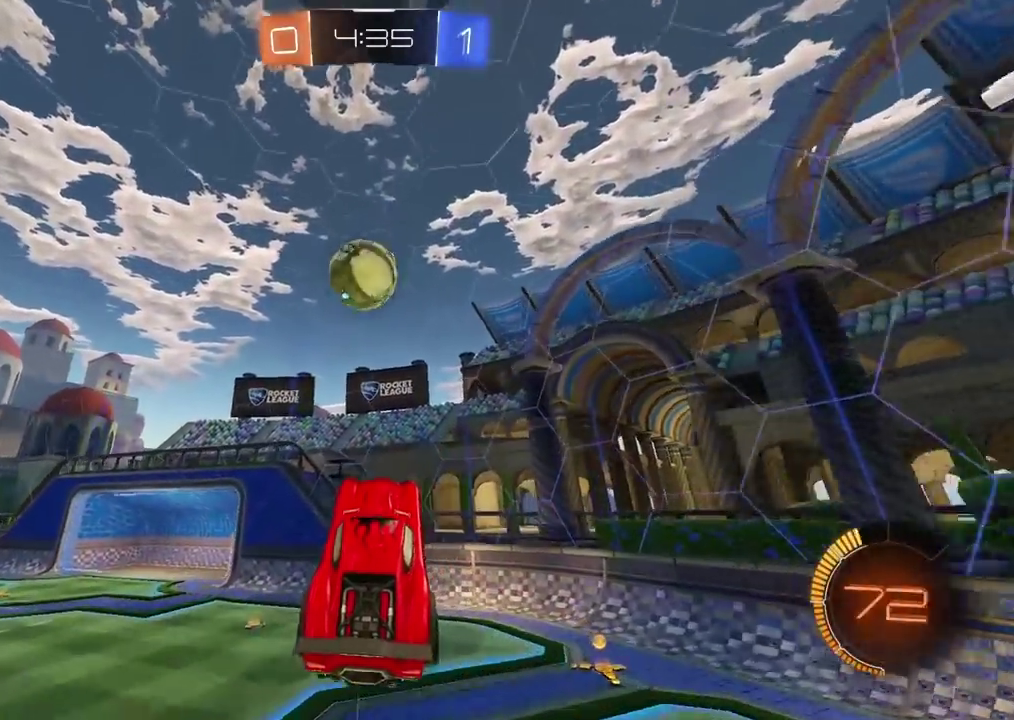
{"buttons": ["R2"], "left_stick": "left", "right_stick": "center", "events": [[200, "left_stick", "left"], [317, "CROSS", "down"], [467, "CROSS", "up"]]}
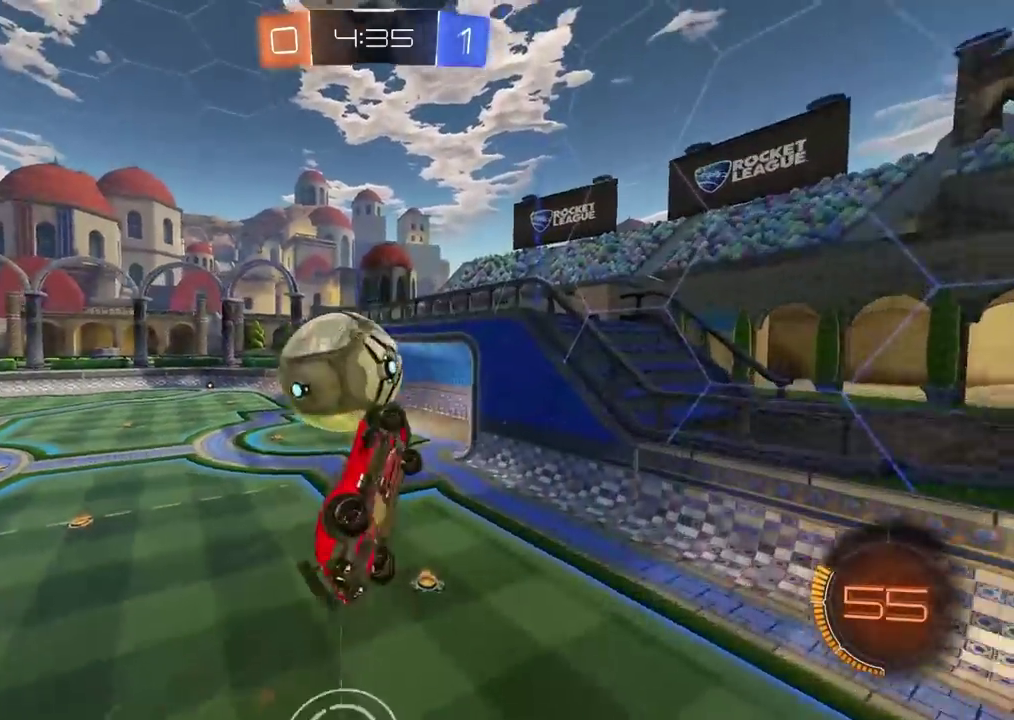
{"buttons": [], "left_stick": "center", "right_stick": "center", "events": [[33, "left_stick", "center"], [217, "R2", "up"]]}
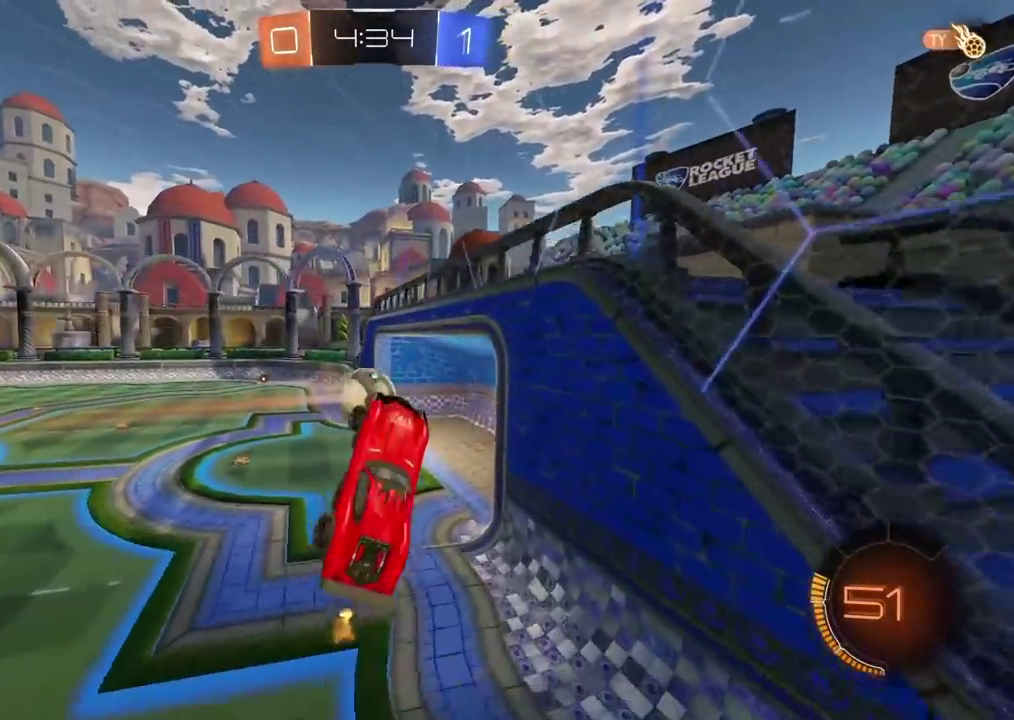
{"buttons": [], "left_stick": "center", "right_stick": "center", "events": []}
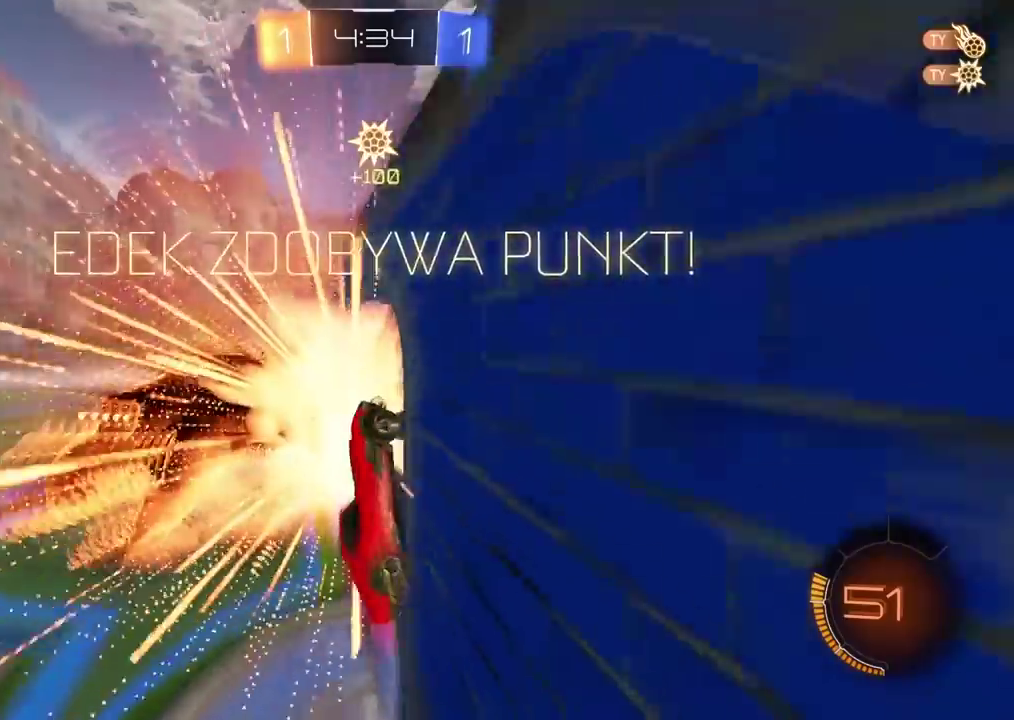
{"buttons": [], "left_stick": "center", "right_stick": "center", "events": []}
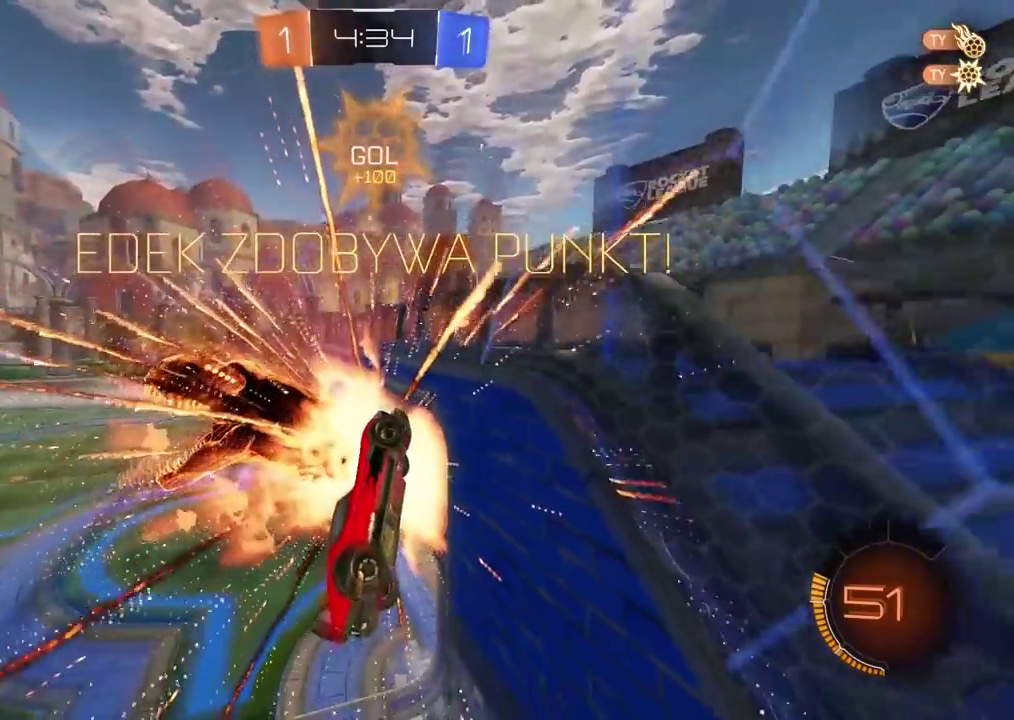
{"buttons": [], "left_stick": "center", "right_stick": "right", "events": [[67, "left_stick", "down-left"], [267, "left_stick", "center"], [267, "right_stick", "right"]]}
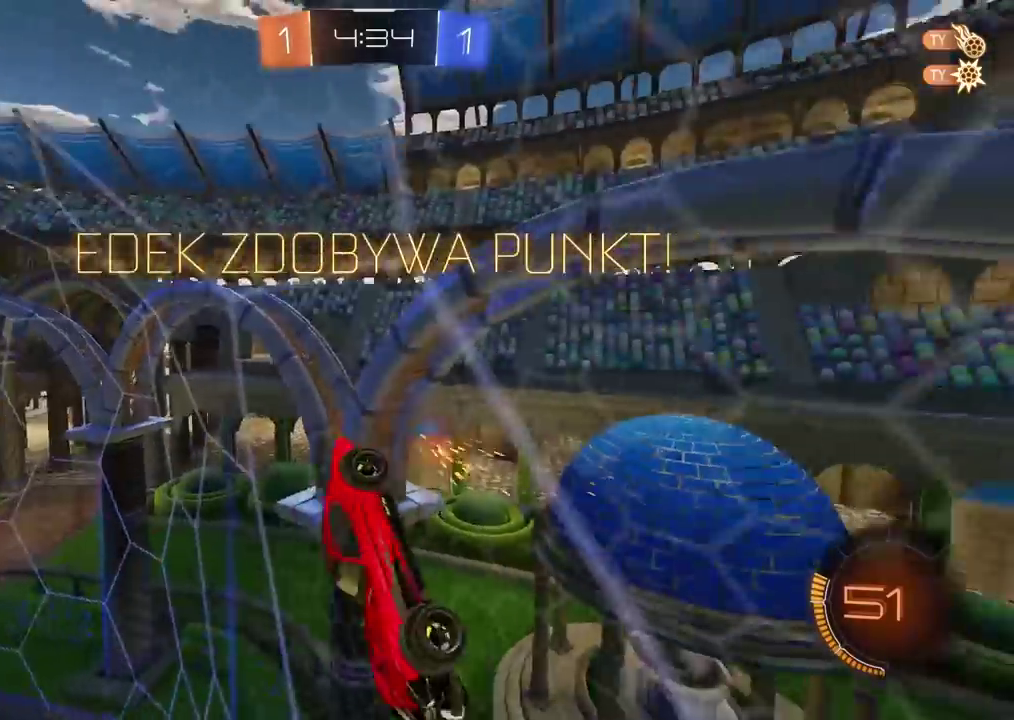
{"buttons": [], "left_stick": "center", "right_stick": "right", "events": [[83, "left_stick", "left"], [200, "left_stick", "center"]]}
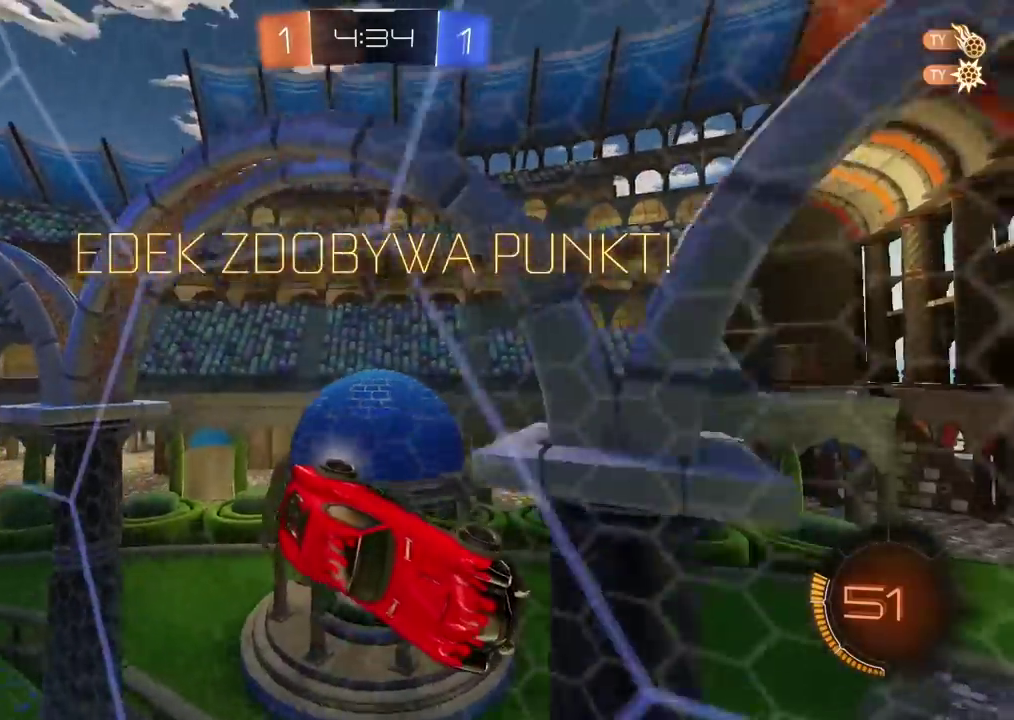
{"buttons": [], "left_stick": "center", "right_stick": "up-right", "events": [[67, "right_stick", "up-right"], [133, "R2", "down"], [450, "R2", "up"]]}
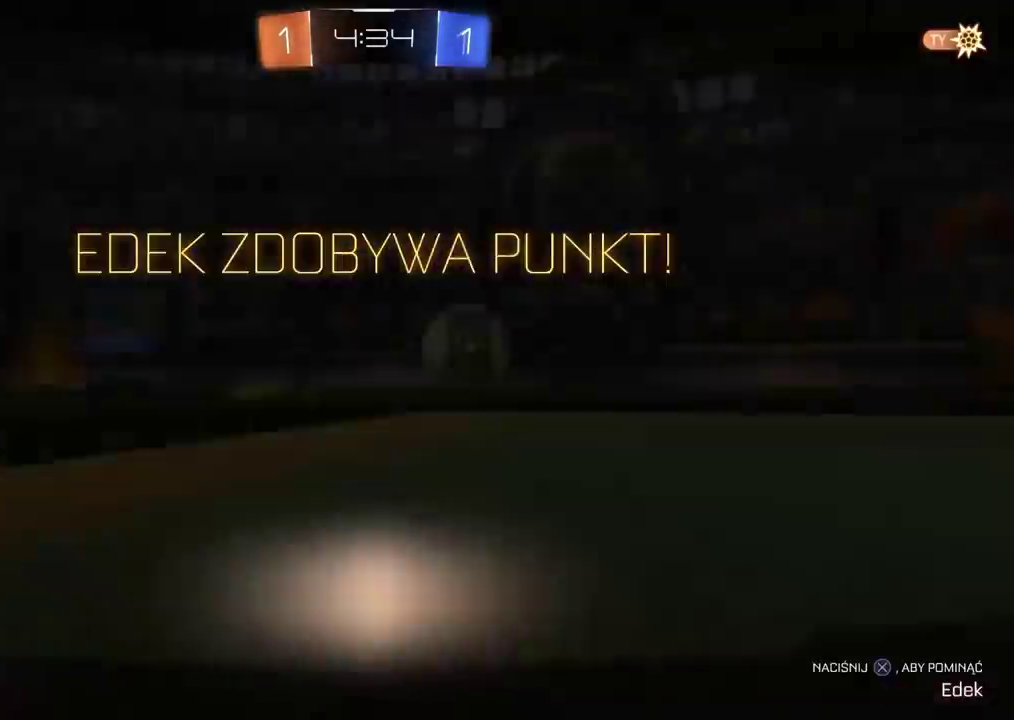
{"buttons": [], "left_stick": "center", "right_stick": "center", "events": [[50, "right_stick", "center"], [183, "CROSS", "down"], [267, "CROSS", "up"]]}
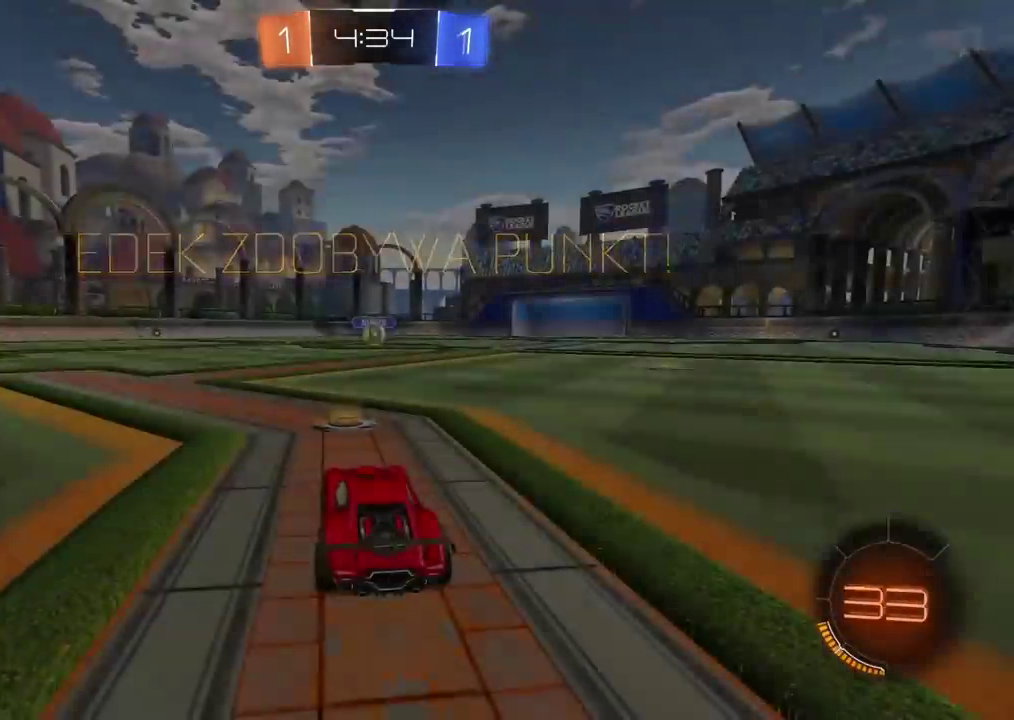
{"buttons": [], "left_stick": "center", "right_stick": "up", "events": [[300, "right_stick", "up"]]}